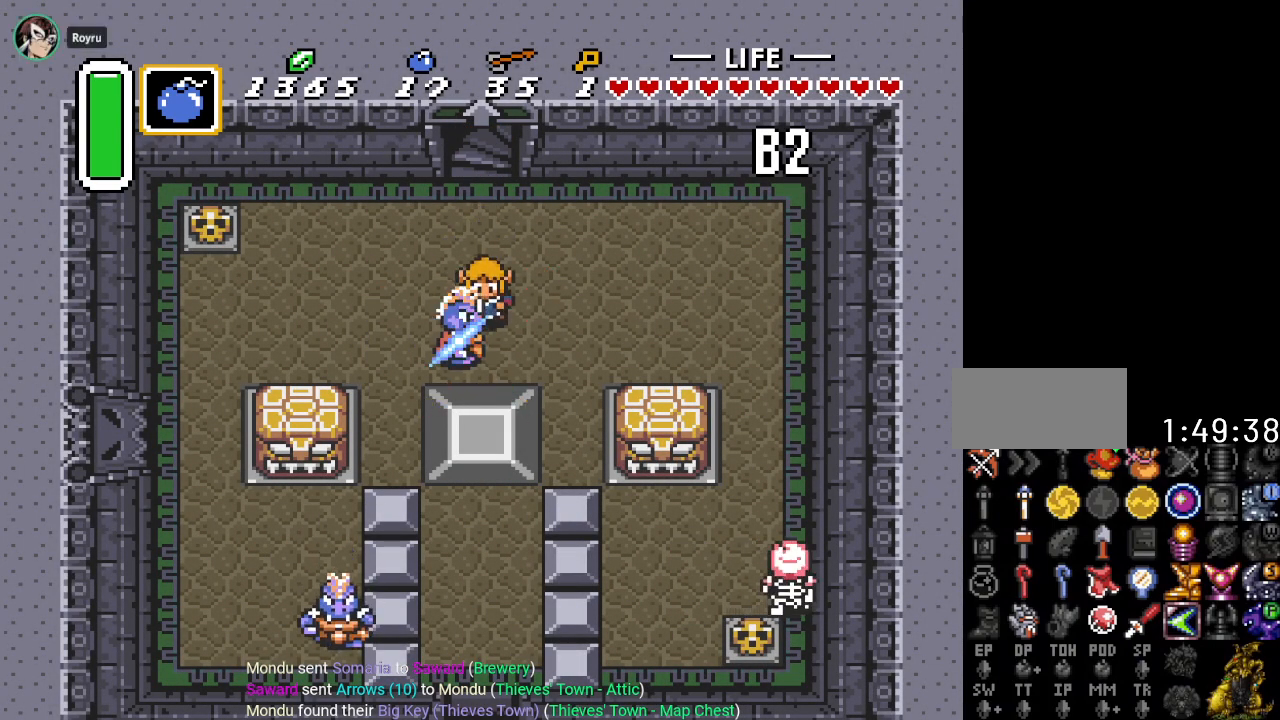
Gameplay with a controller (Nintendo layout); each line is a JSON object with the inputs held at the frame after it. "events" lists button and stick changes between this image and that frame as [ms after this image, input, new state], when the widget could be followed in between. Not read: L3 R3.
{"buttons": ["DPAD_DOWN"], "events": [[250, "A", "down"], [417, "A", "up"]]}
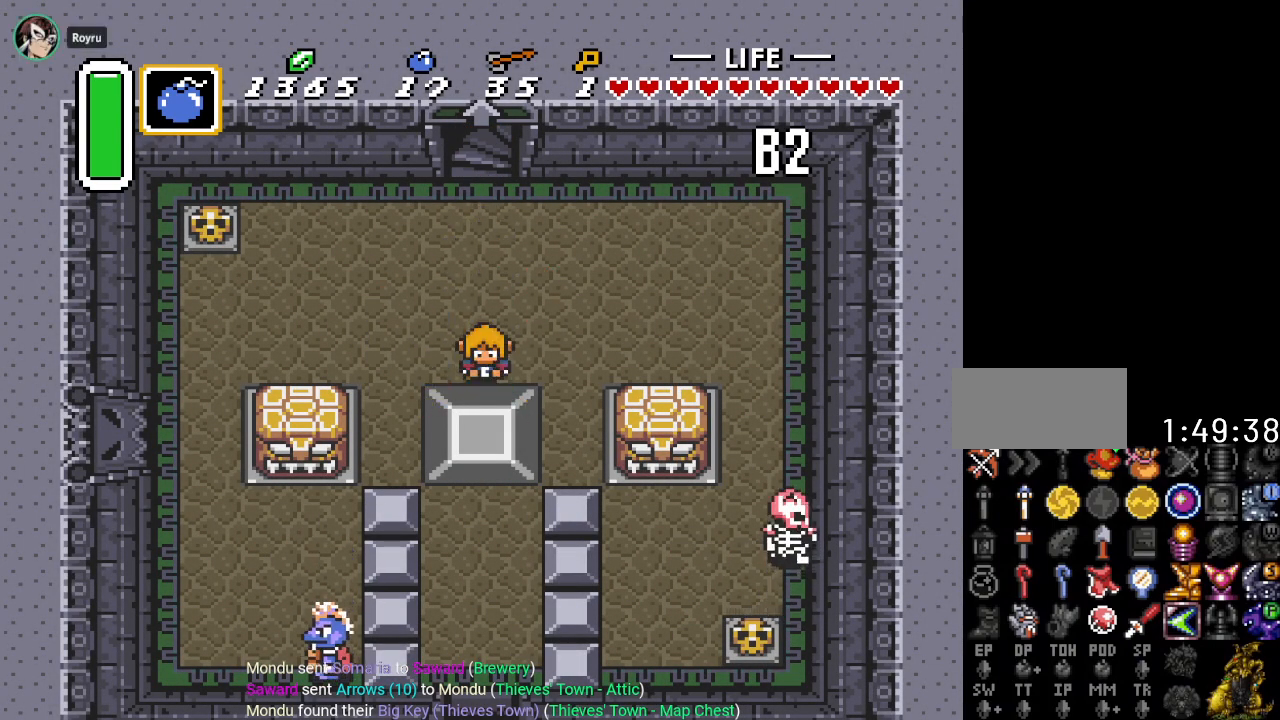
{"buttons": ["DPAD_DOWN"], "events": []}
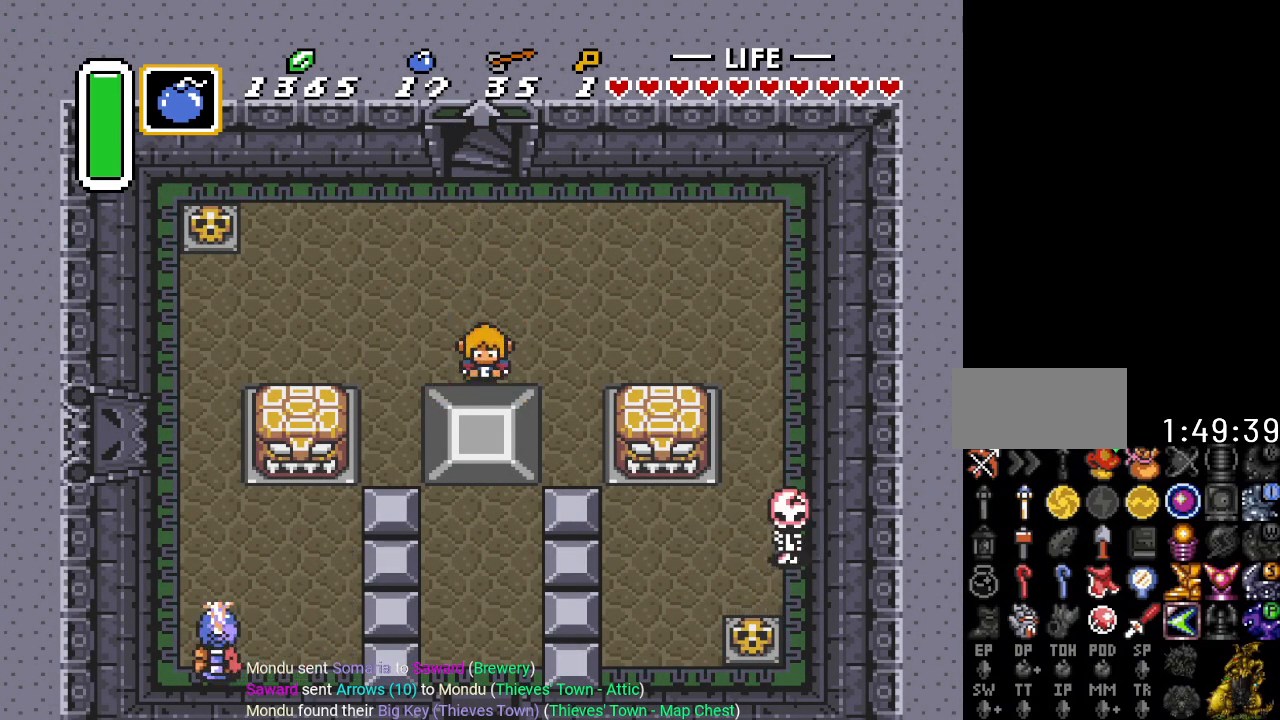
{"buttons": ["DPAD_DOWN"], "events": []}
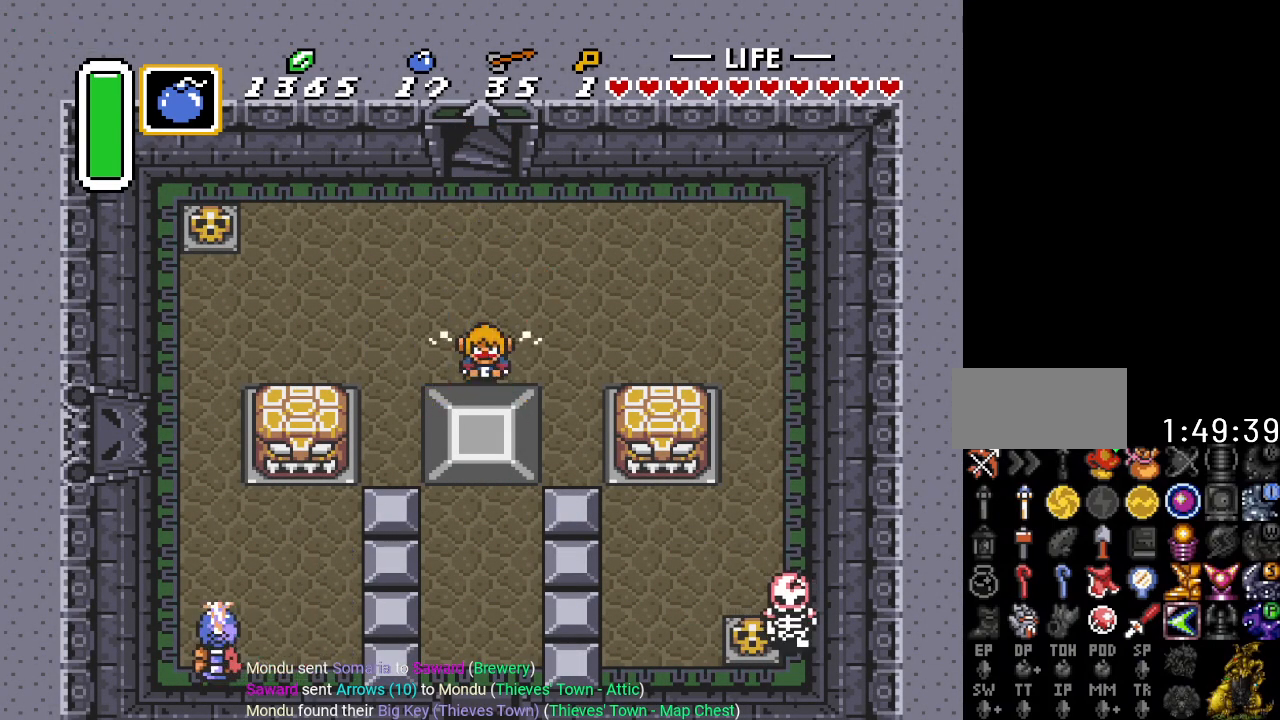
{"buttons": ["A", "DPAD_DOWN"], "events": [[100, "A", "down"], [184, "A", "up"], [284, "A", "down"], [417, "A", "up"], [484, "A", "down"]]}
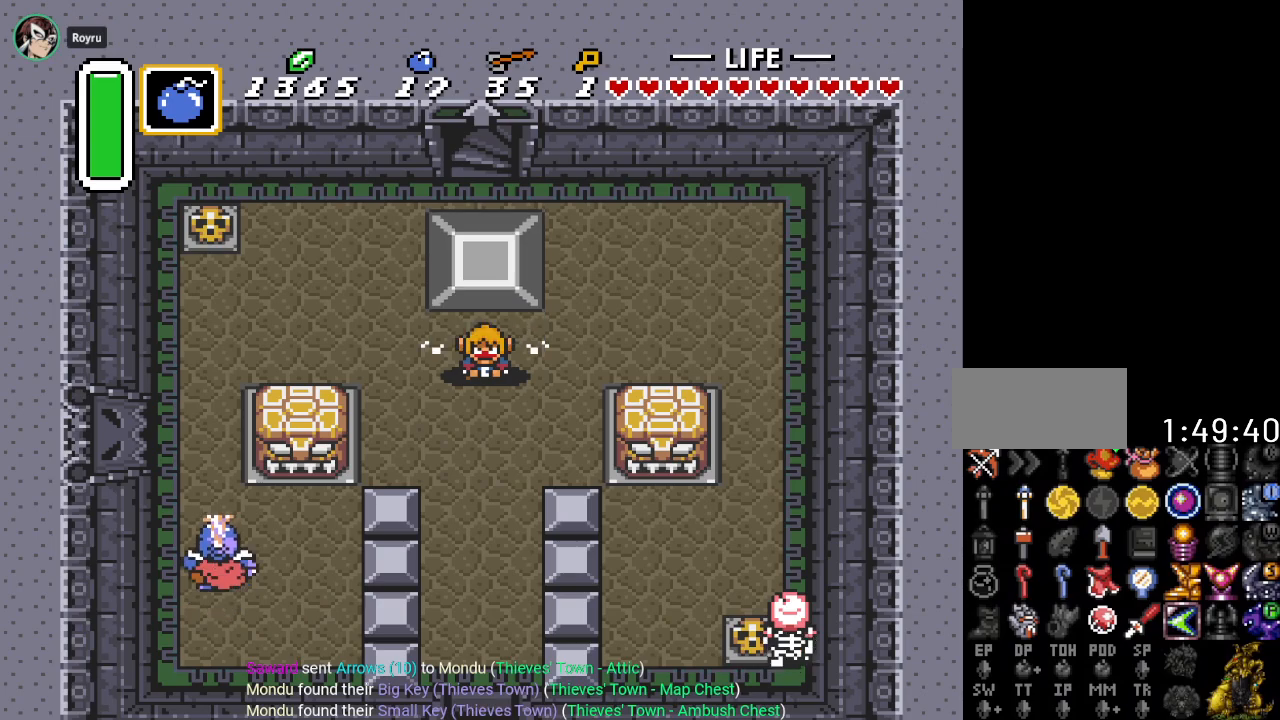
{"buttons": ["DPAD_DOWN"], "events": [[100, "A", "up"], [167, "A", "down"], [283, "A", "up"]]}
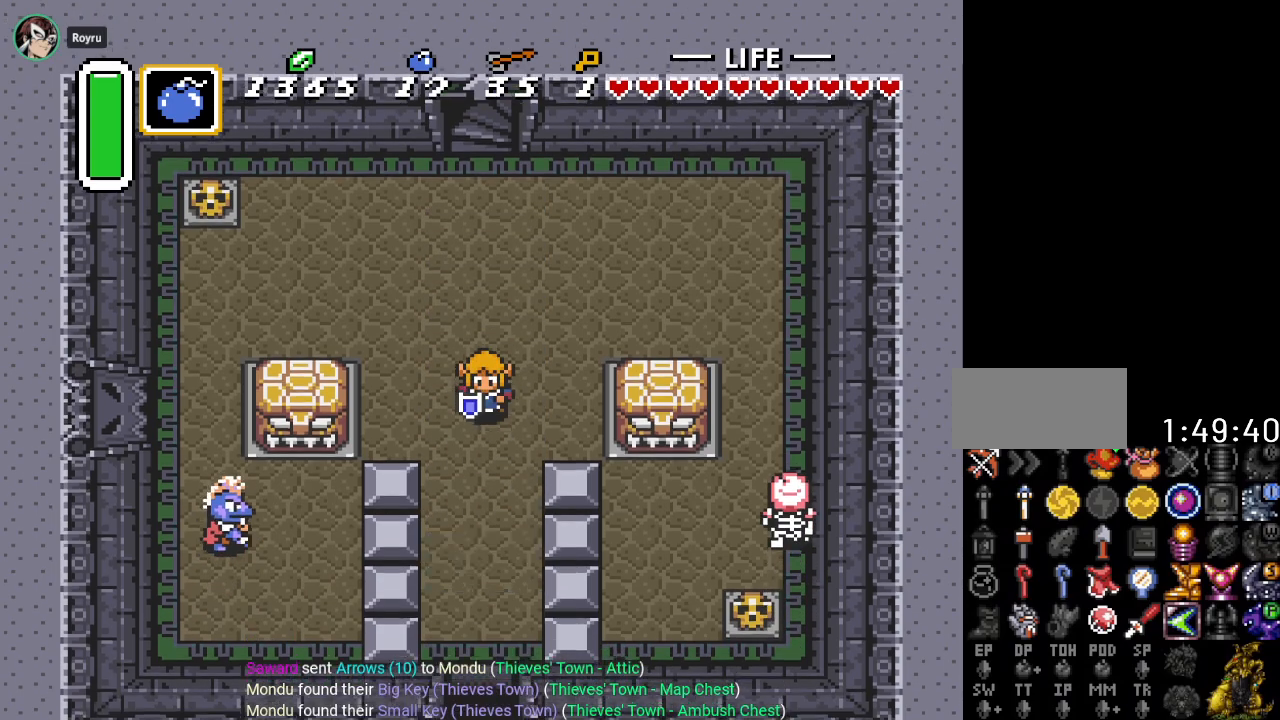
{"buttons": ["DPAD_DOWN"], "events": []}
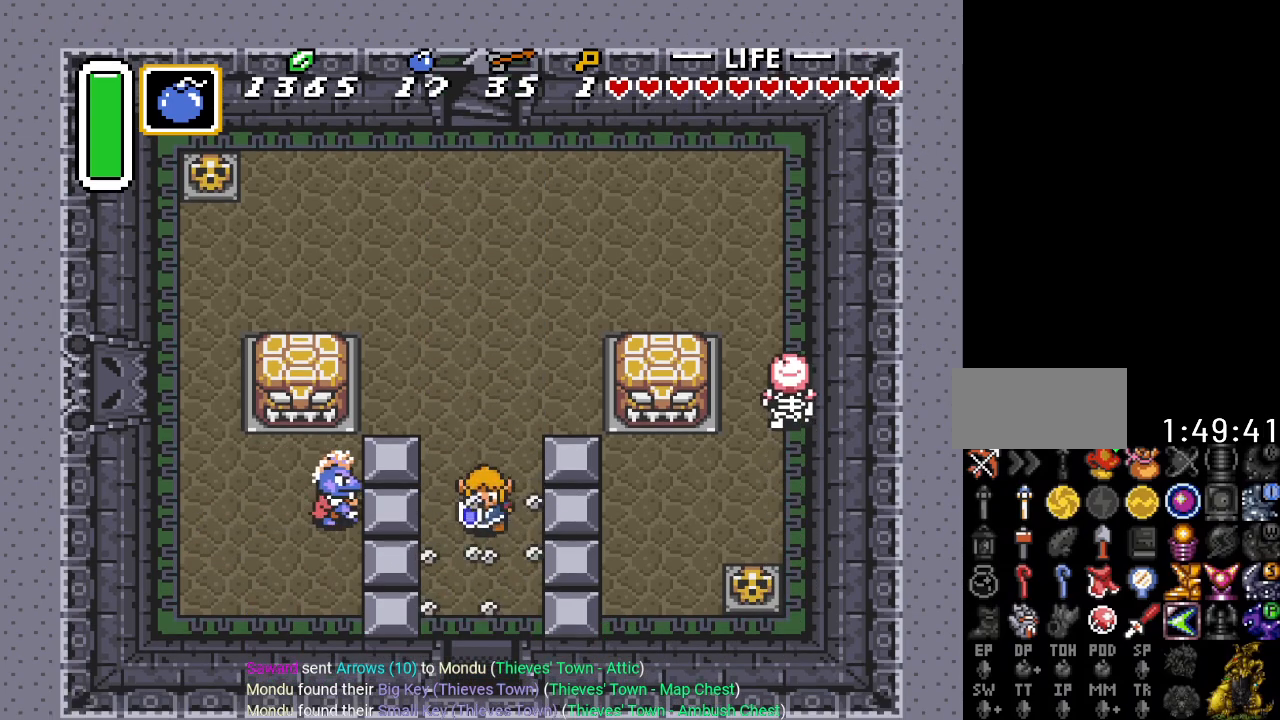
{"buttons": ["DPAD_DOWN"], "events": []}
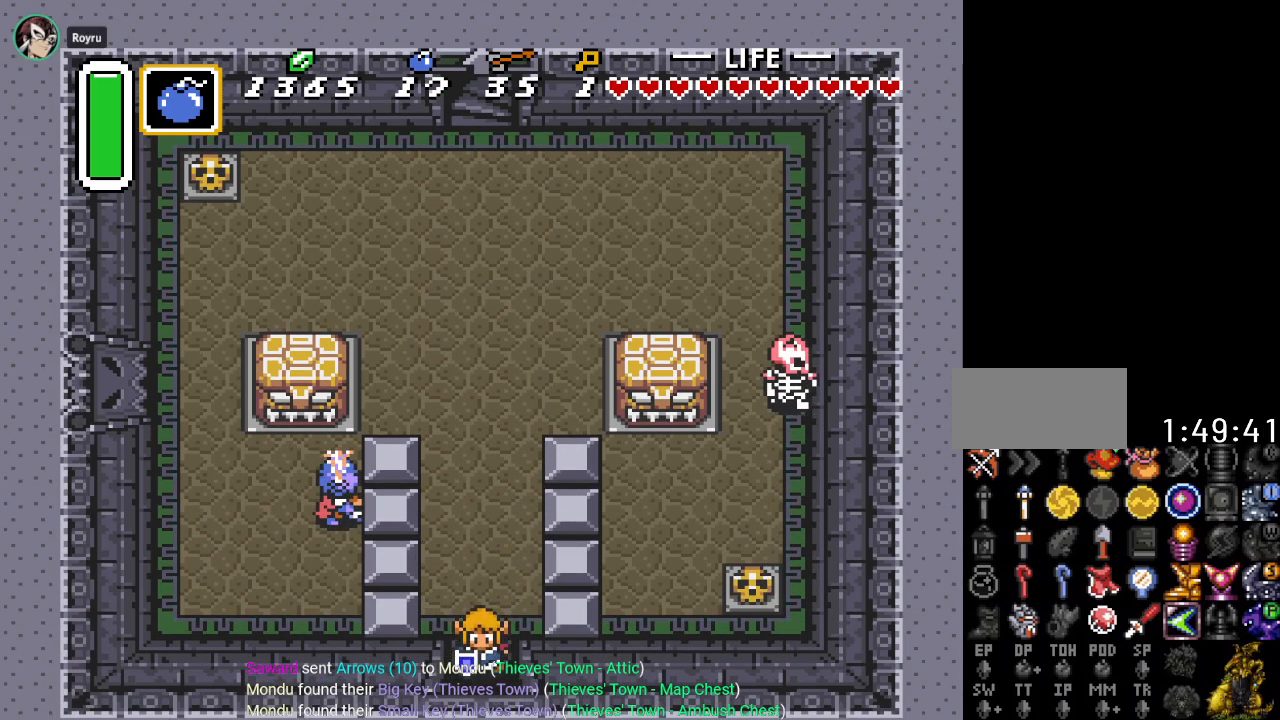
{"buttons": ["DPAD_DOWN"], "events": []}
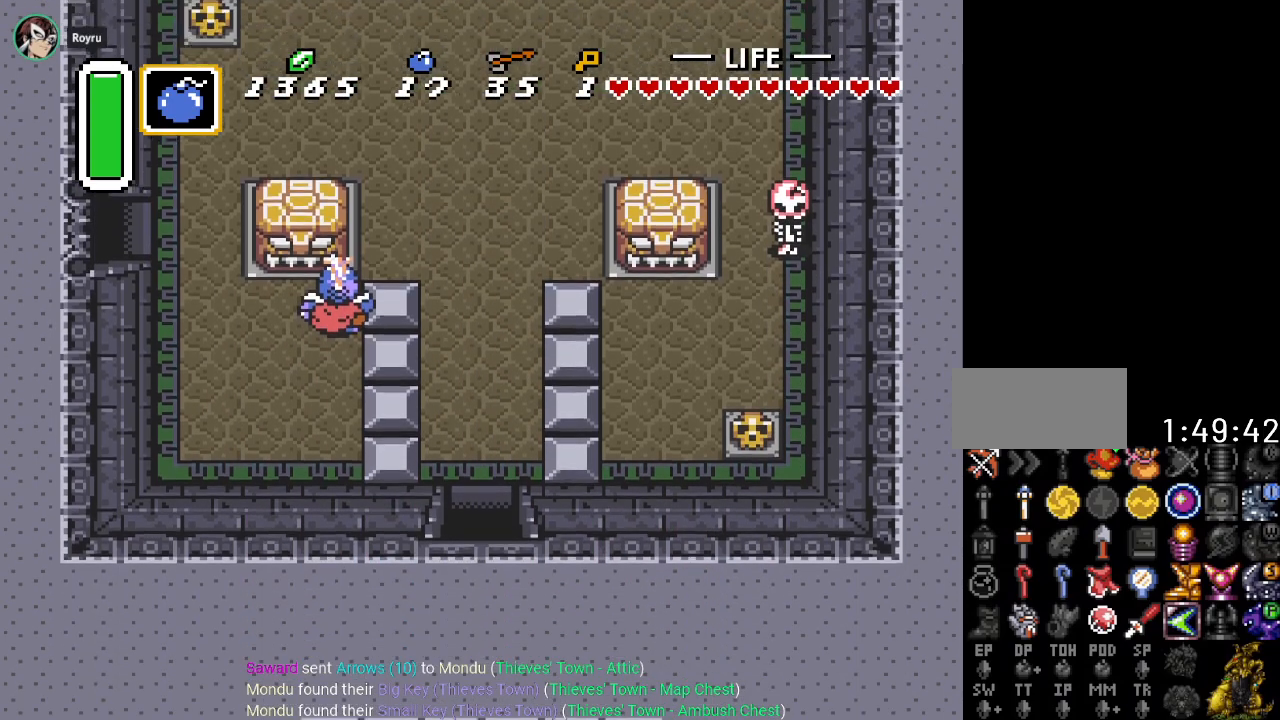
{"buttons": ["DPAD_DOWN"], "events": []}
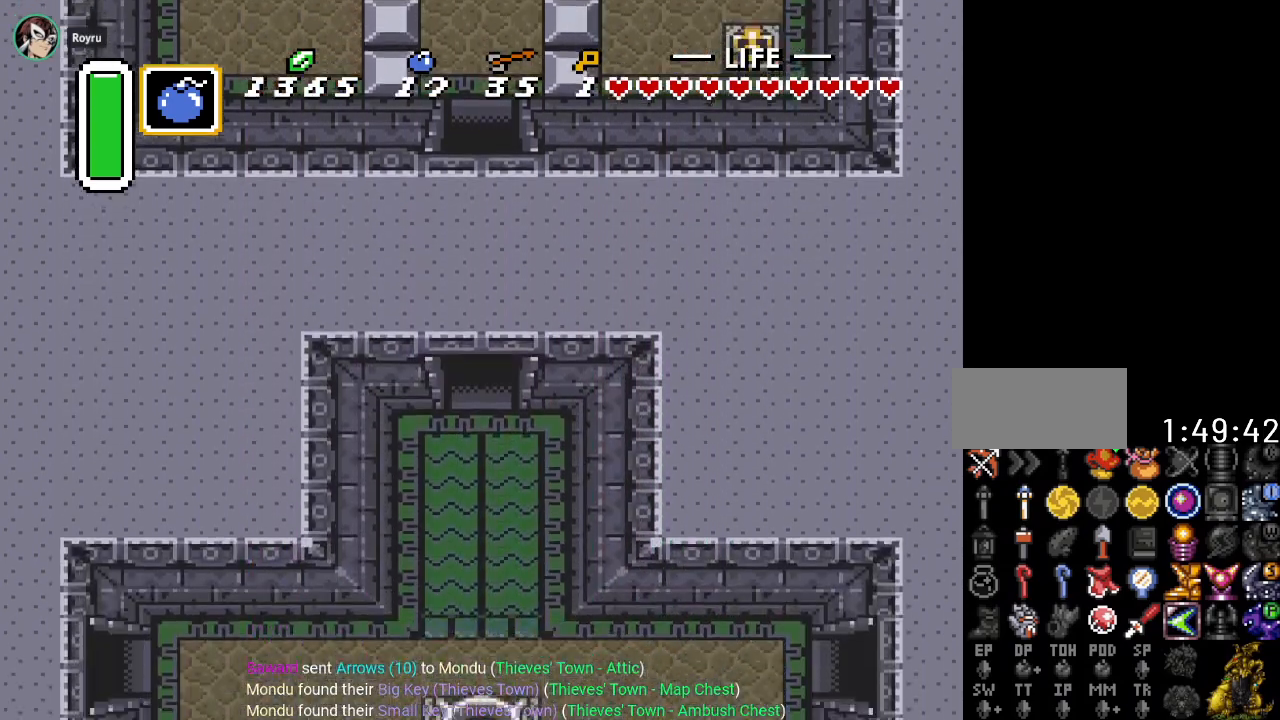
{"buttons": ["DPAD_DOWN"], "events": []}
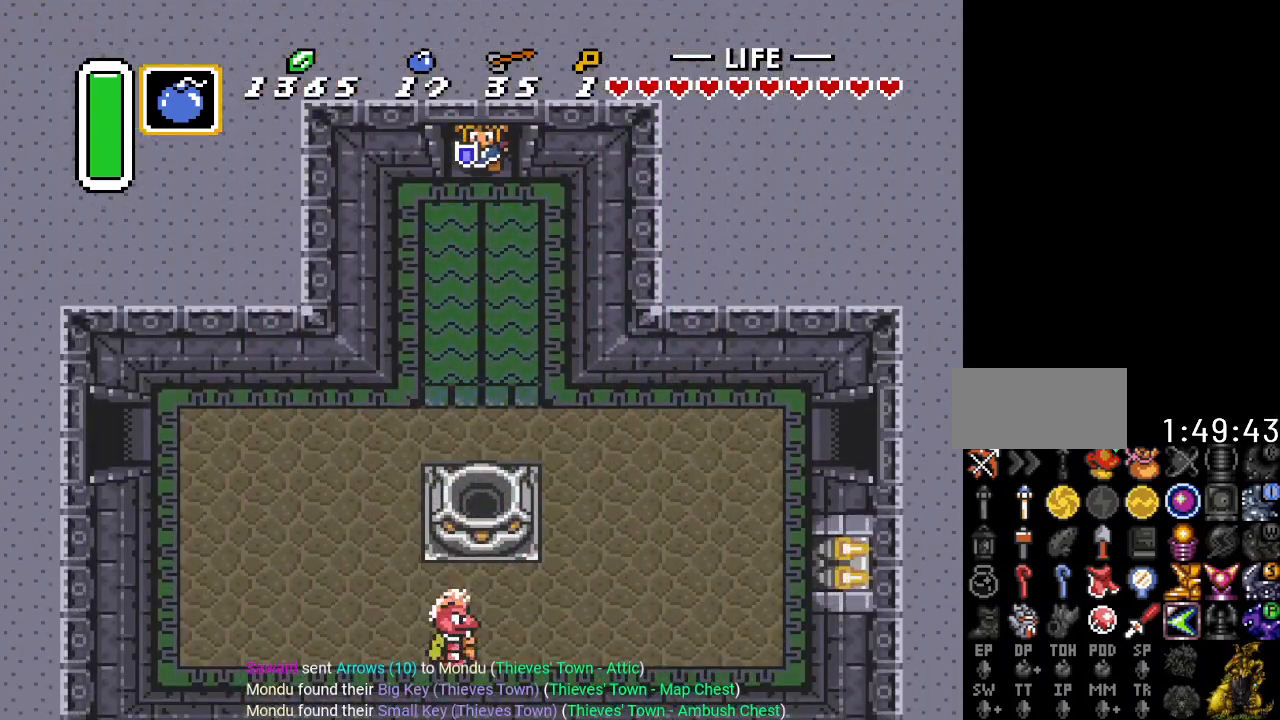
{"buttons": ["DPAD_DOWN"], "events": []}
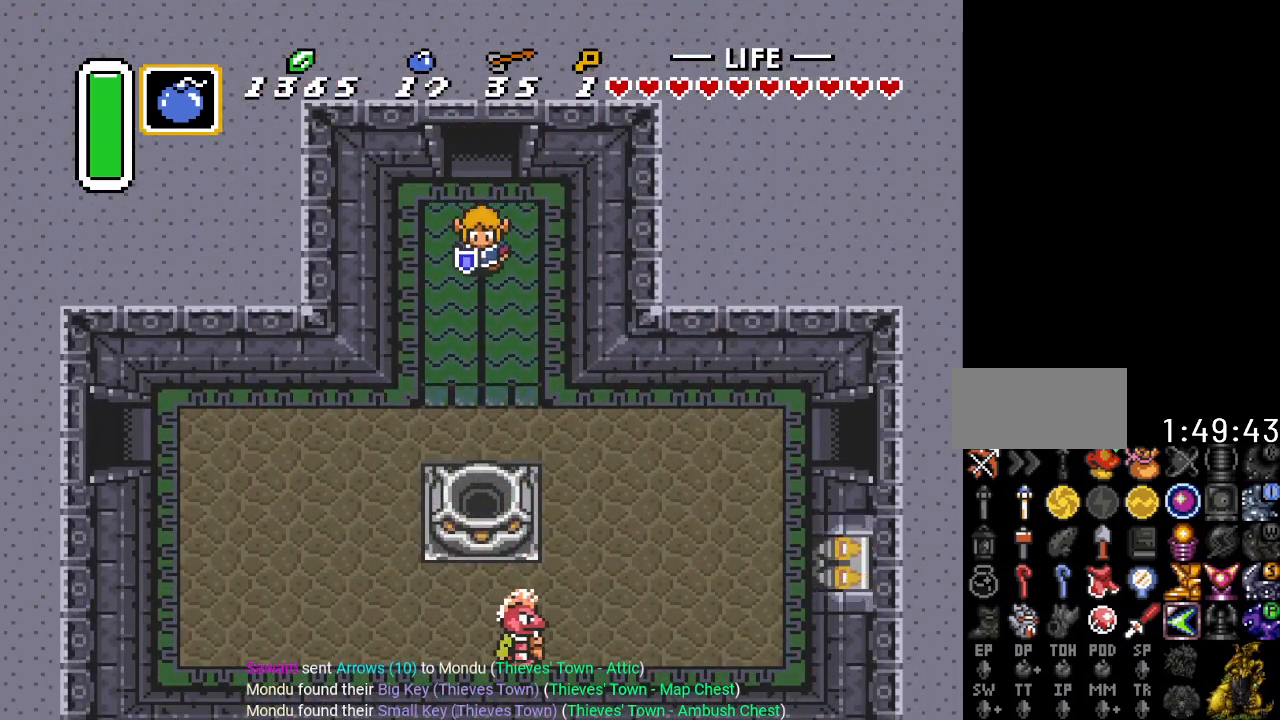
{"buttons": ["DPAD_DOWN", "DPAD_RIGHT"], "events": [[266, "DPAD_RIGHT", "down"]]}
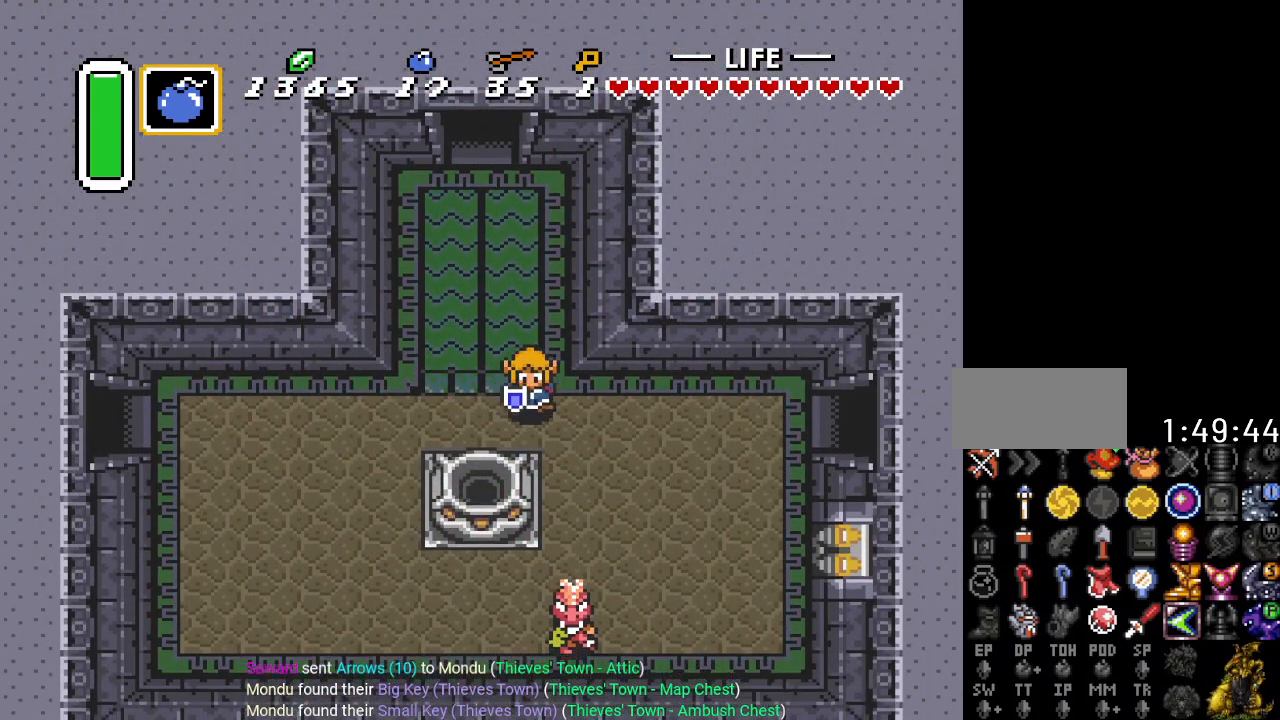
{"buttons": ["DPAD_RIGHT"], "events": [[83, "DPAD_DOWN", "up"]]}
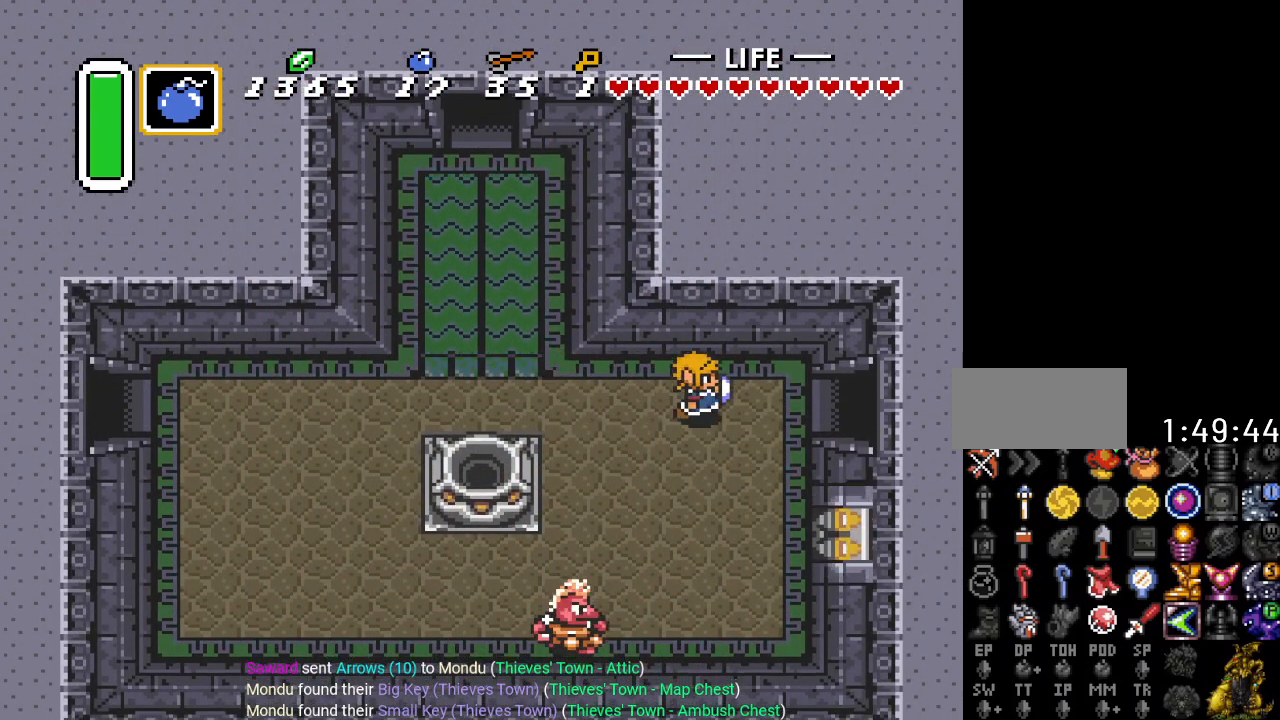
{"buttons": ["DPAD_RIGHT"], "events": []}
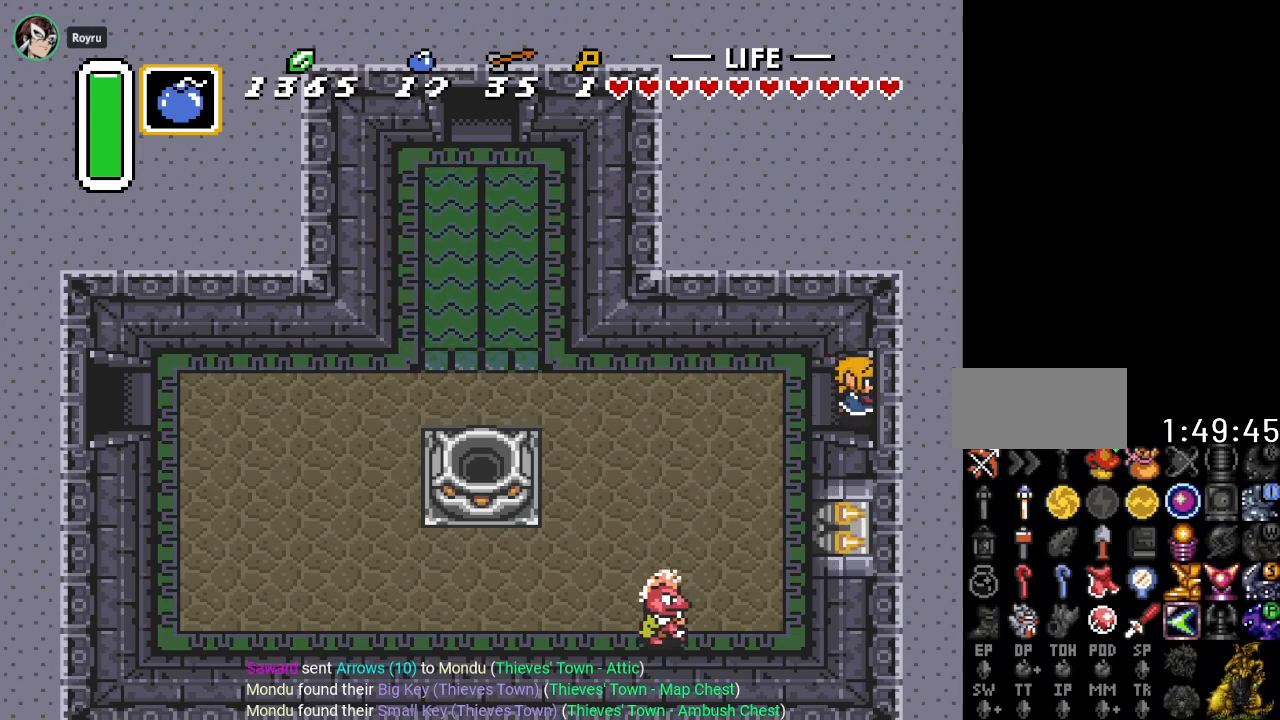
{"buttons": ["DPAD_RIGHT"], "events": []}
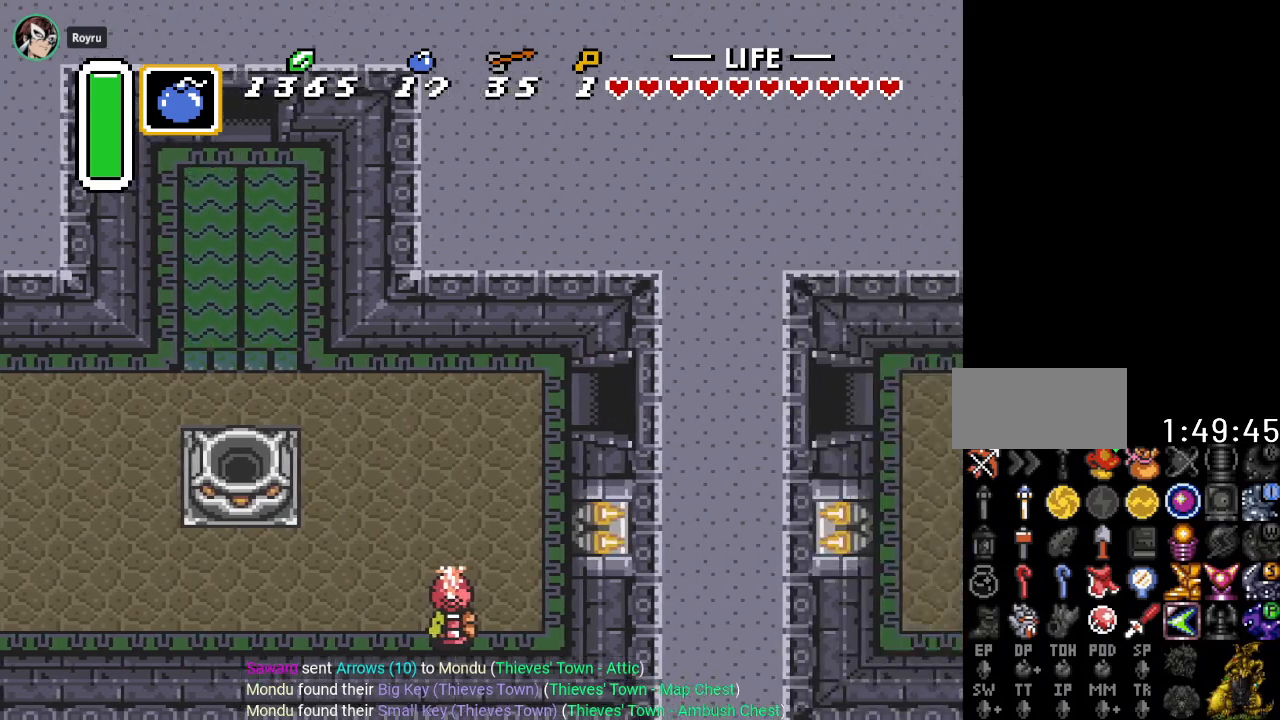
{"buttons": ["DPAD_RIGHT"], "events": []}
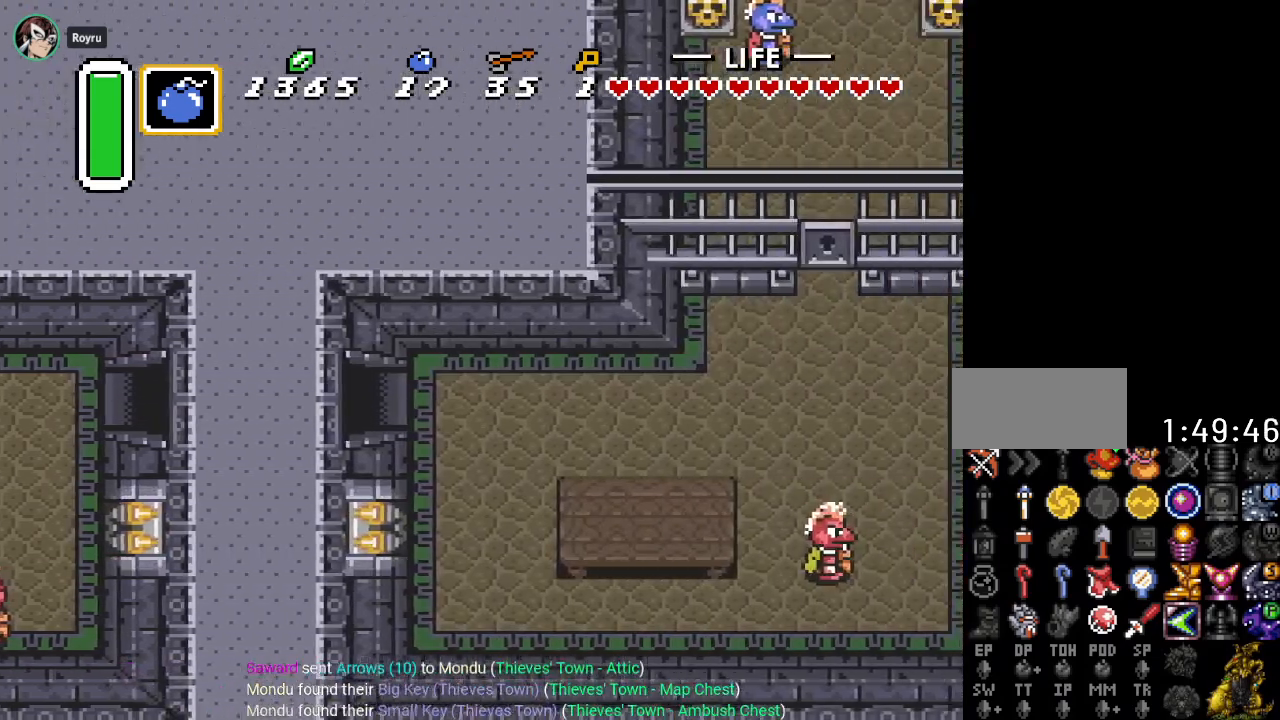
{"buttons": ["DPAD_RIGHT"], "events": []}
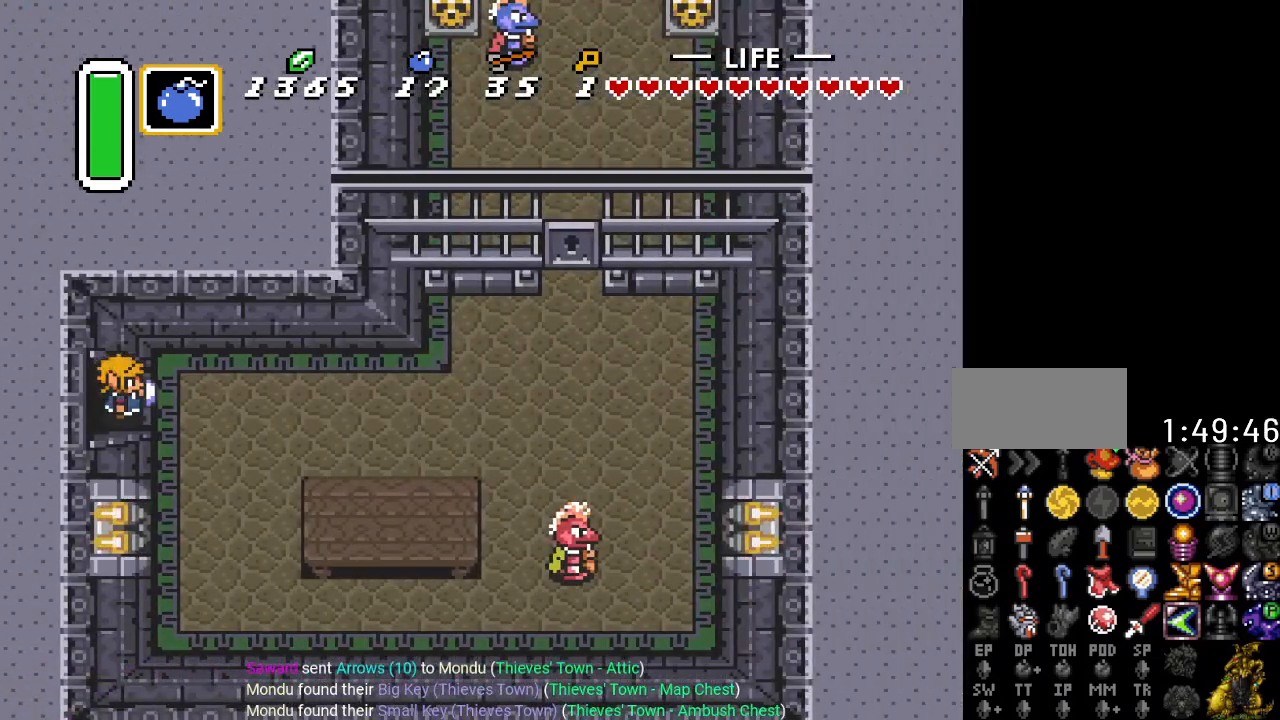
{"buttons": ["DPAD_RIGHT"], "events": []}
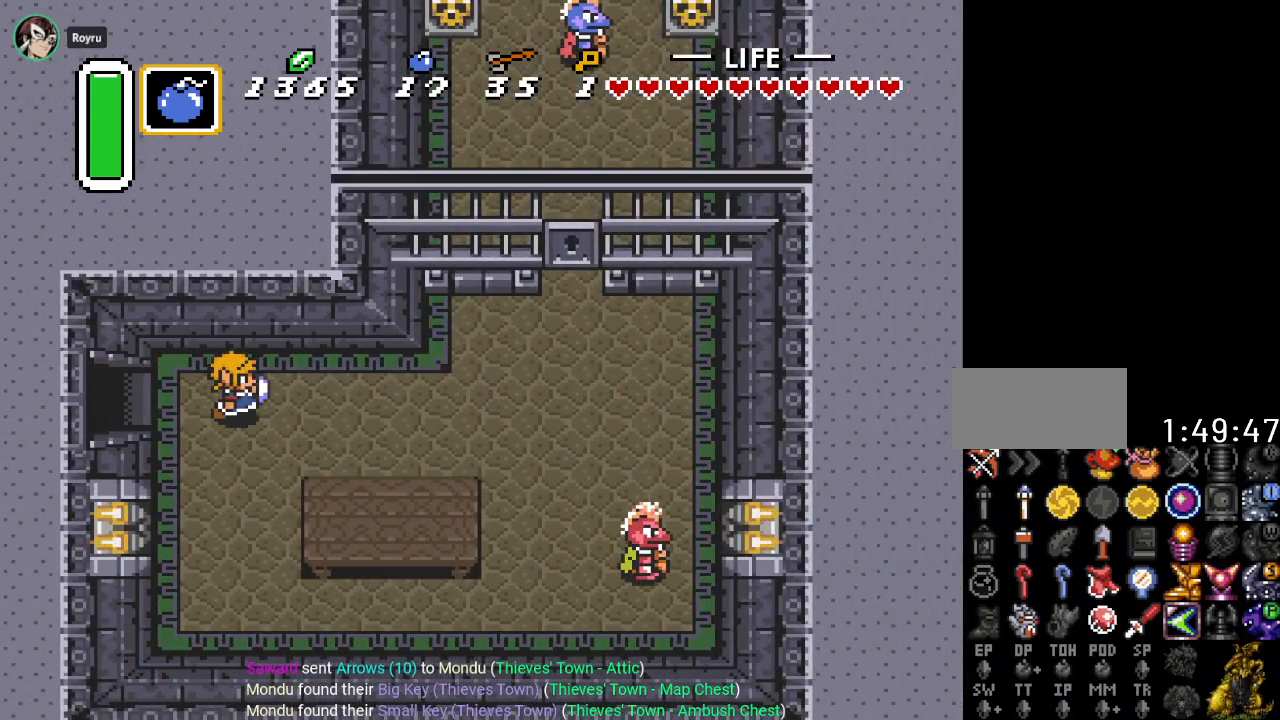
{"buttons": ["DPAD_UP", "DPAD_RIGHT"], "events": [[484, "DPAD_UP", "down"]]}
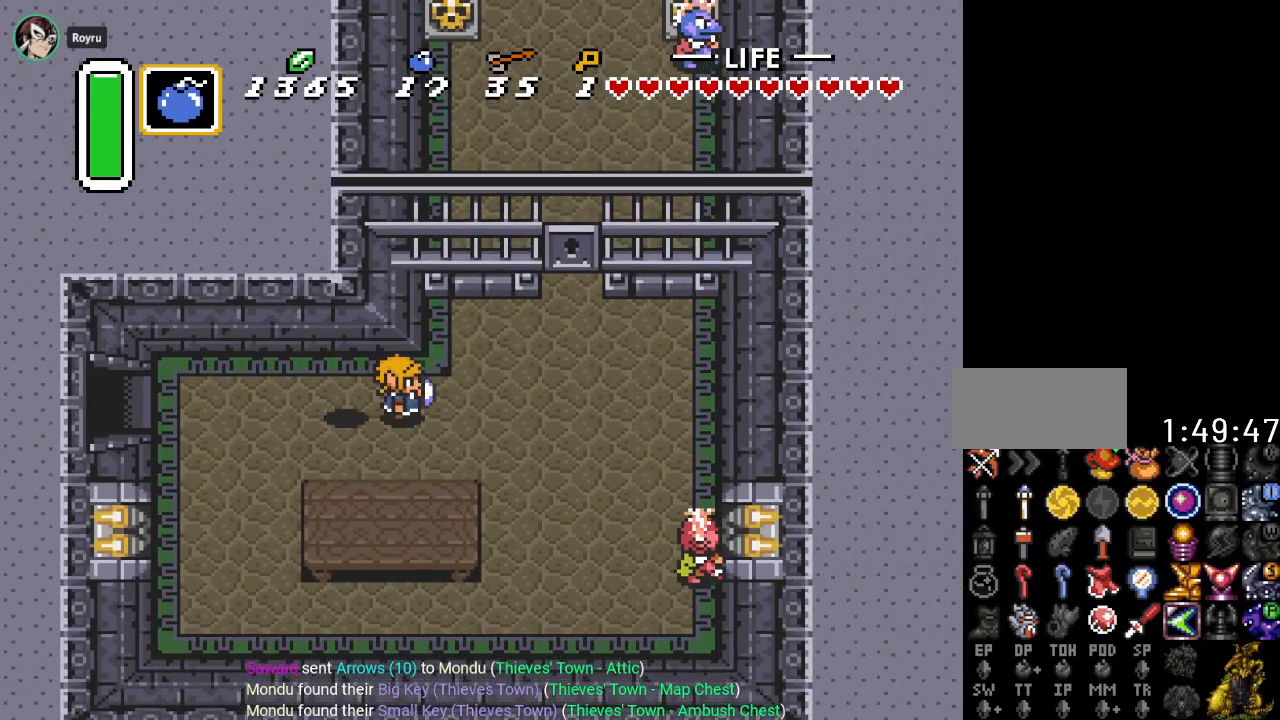
{"buttons": ["DPAD_UP", "DPAD_RIGHT"], "events": []}
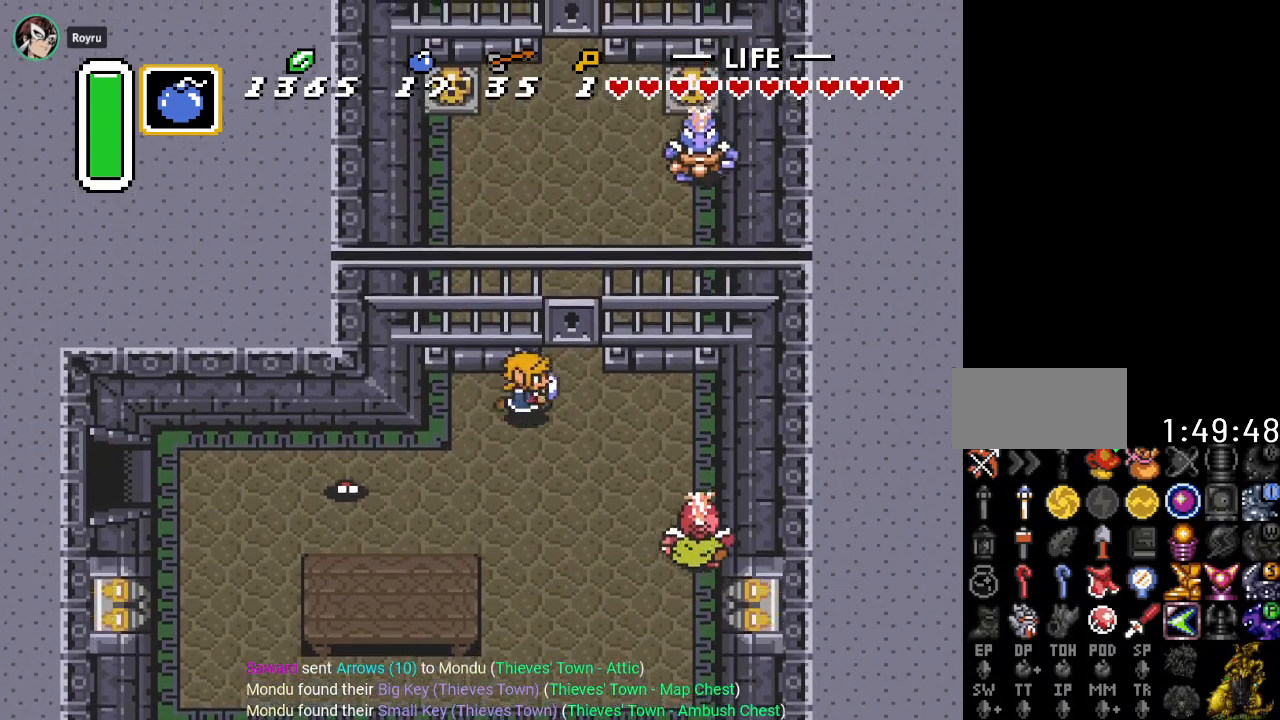
{"buttons": ["DPAD_UP"], "events": [[100, "DPAD_RIGHT", "up"]]}
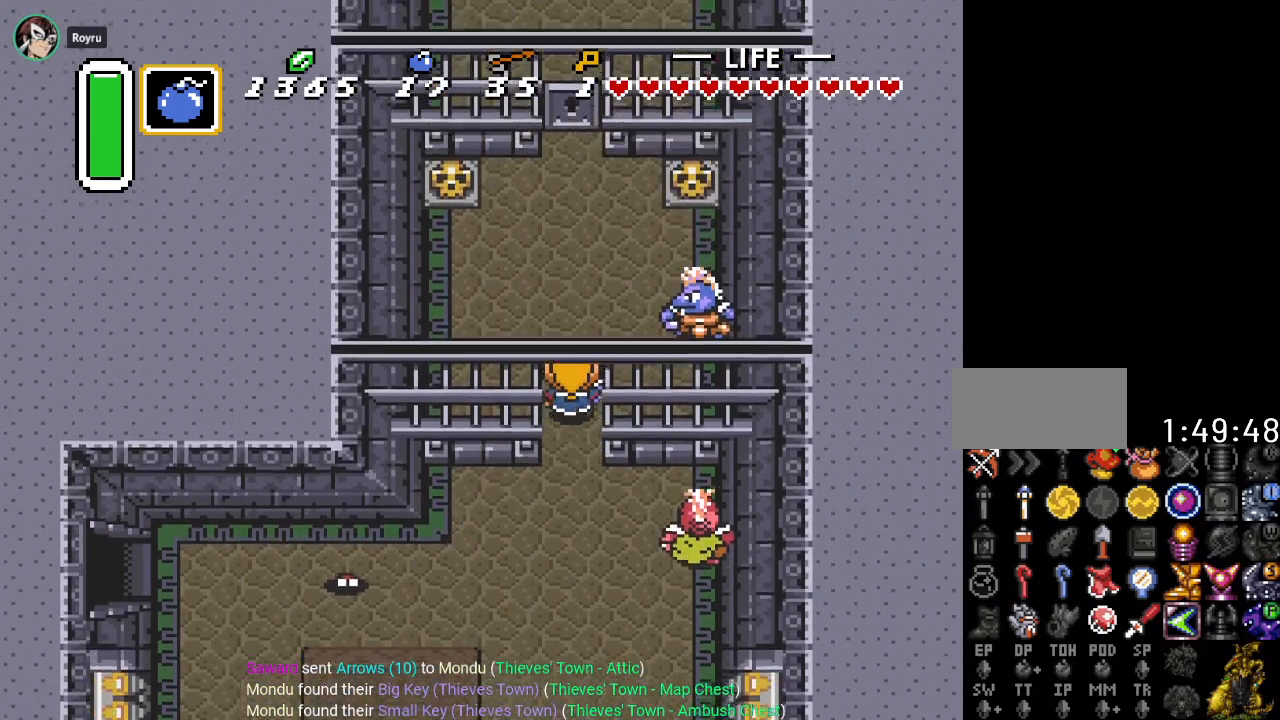
{"buttons": ["DPAD_UP"], "events": []}
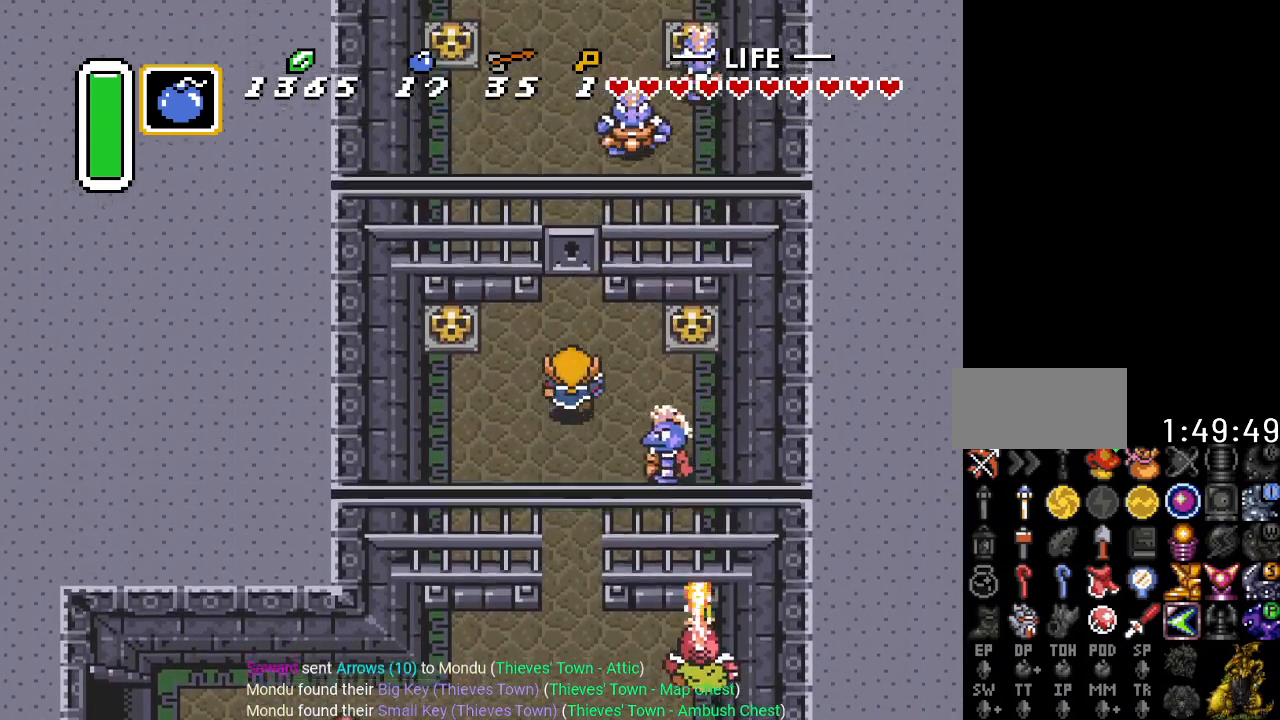
{"buttons": ["B", "DPAD_UP"], "events": [[484, "B", "down"]]}
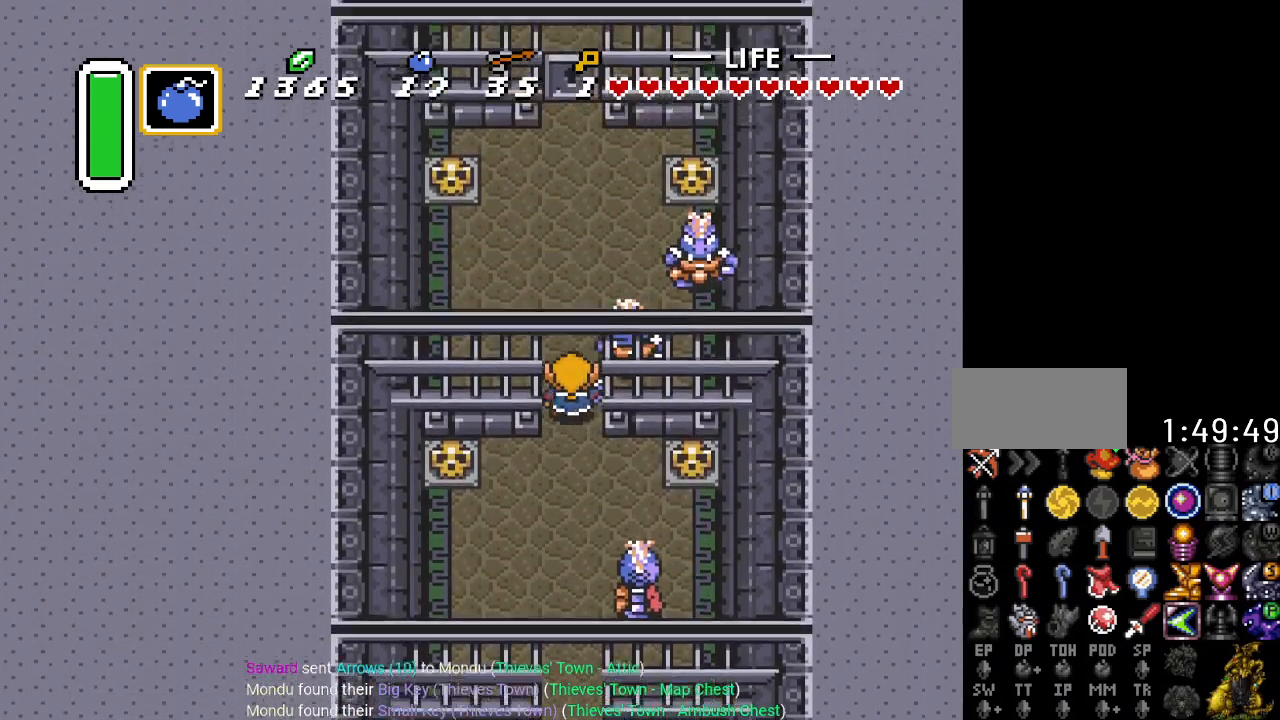
{"buttons": ["DPAD_UP"], "events": [[133, "B", "up"]]}
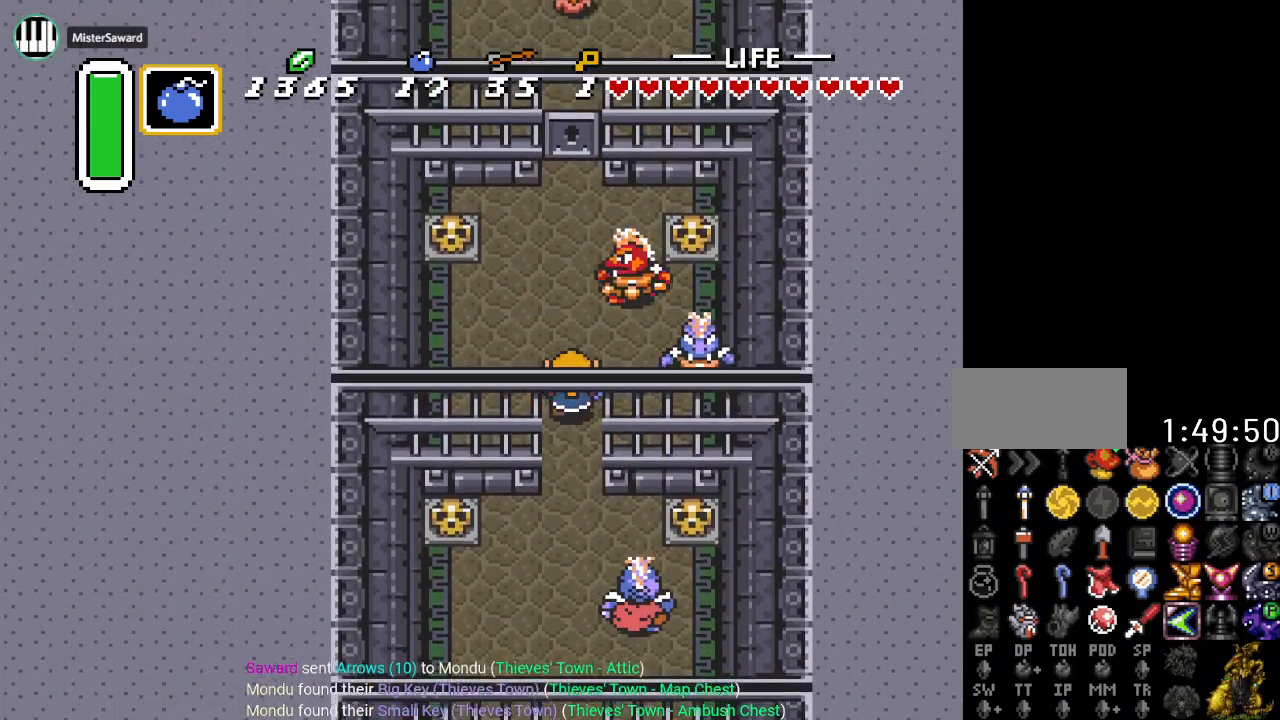
{"buttons": ["DPAD_UP"], "events": [[234, "B", "down"], [417, "B", "up"]]}
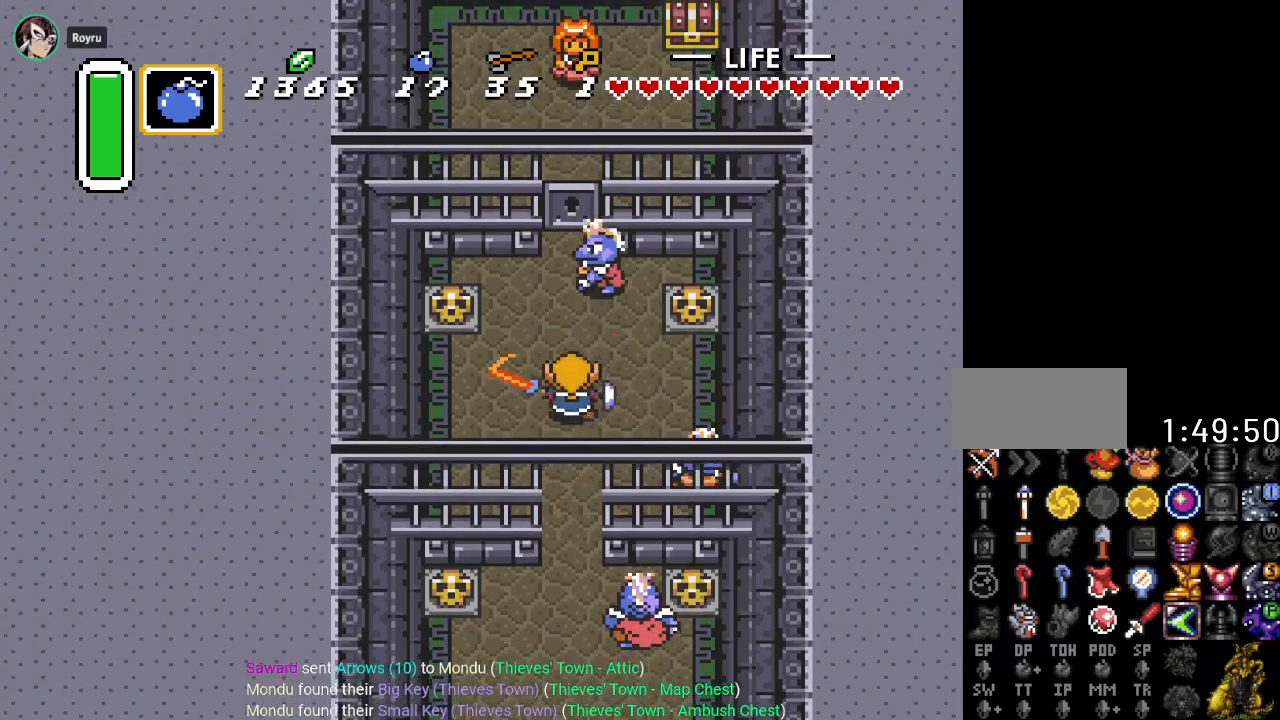
{"buttons": ["DPAD_UP"], "events": []}
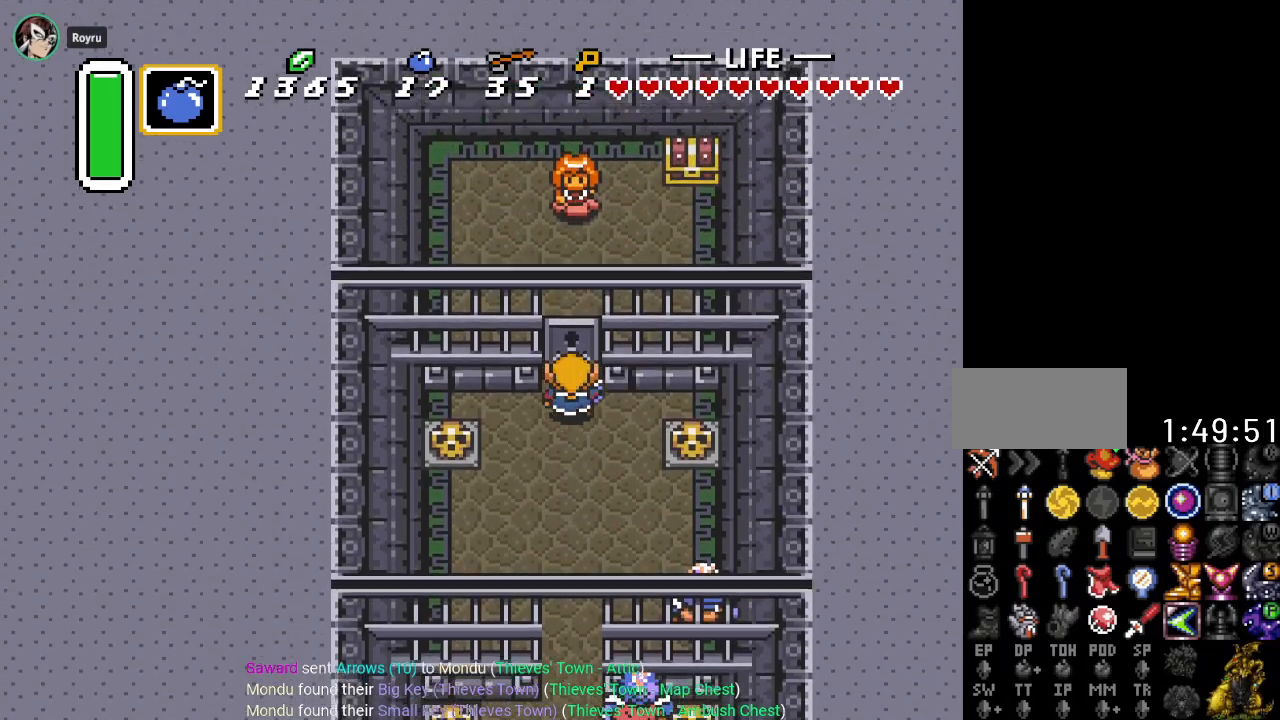
{"buttons": ["DPAD_UP"], "events": []}
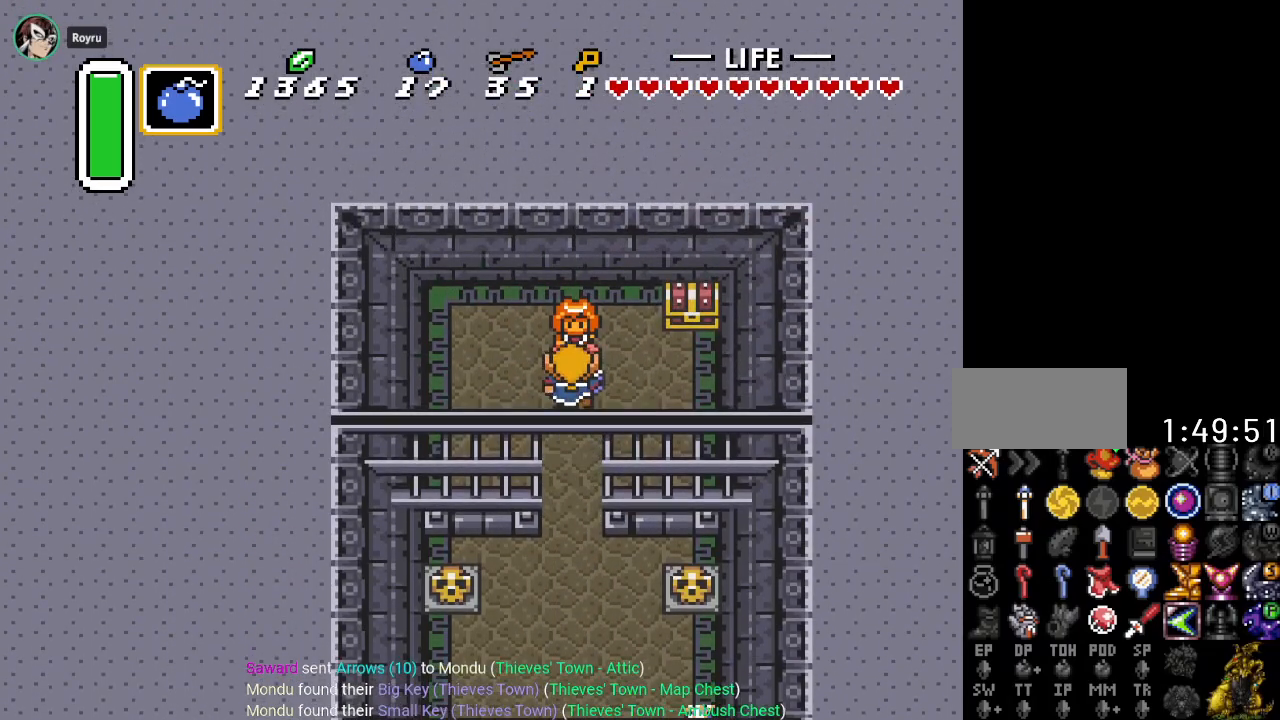
{"buttons": ["DPAD_RIGHT"], "events": [[100, "A", "down"], [166, "DPAD_RIGHT", "down"], [166, "DPAD_UP", "up"], [200, "A", "up"]]}
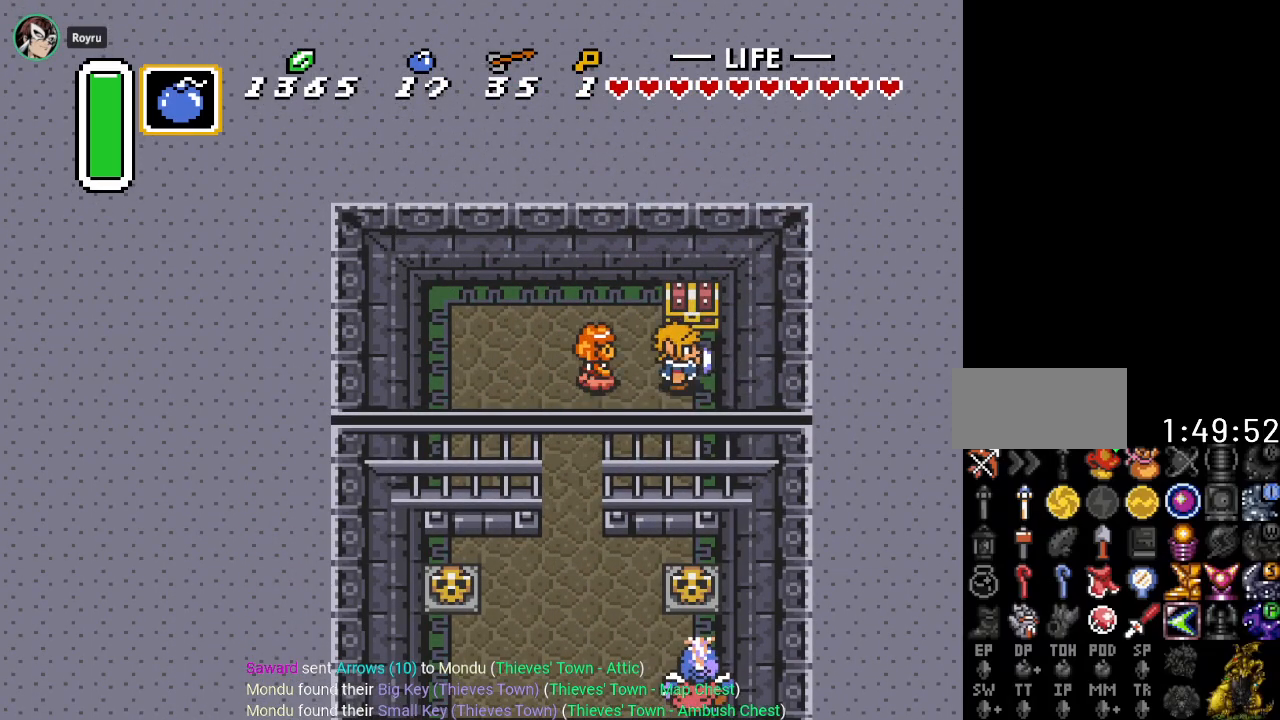
{"buttons": [], "events": [[67, "DPAD_RIGHT", "up"], [67, "DPAD_UP", "down"], [100, "A", "down"], [267, "A", "up"], [267, "DPAD_UP", "up"]]}
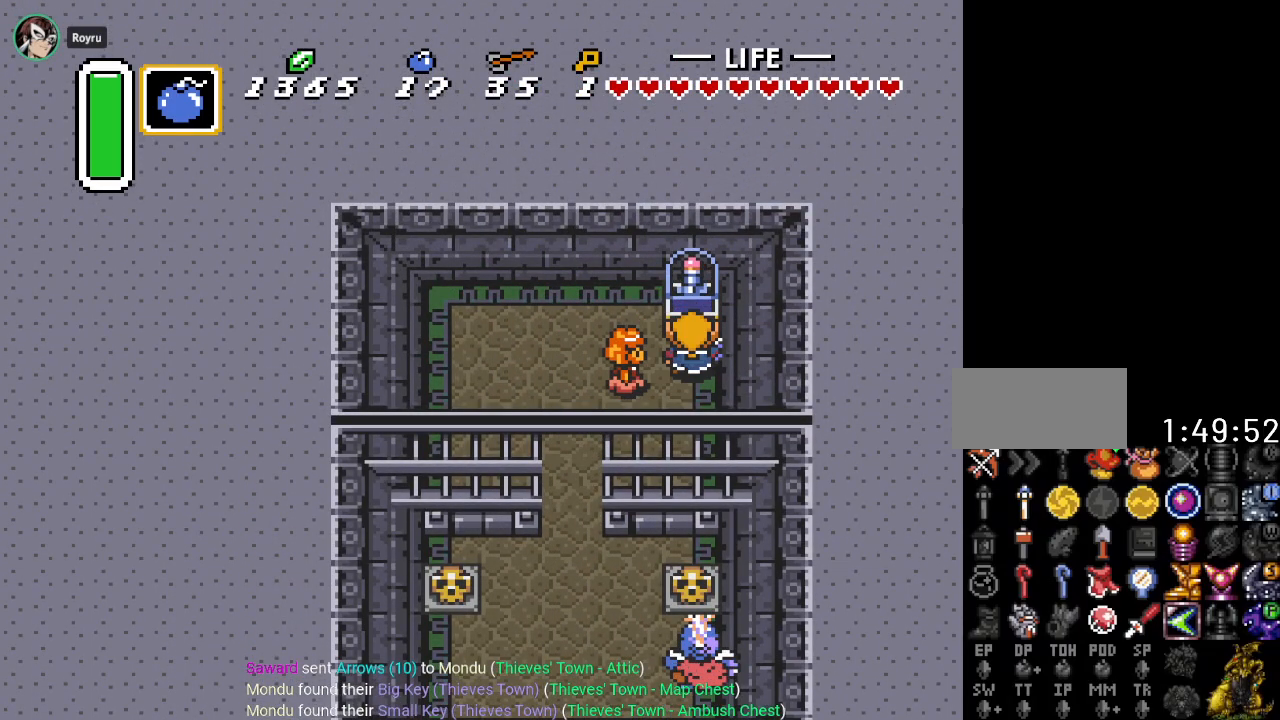
{"buttons": ["DPAD_DOWN", "DPAD_LEFT"], "events": [[133, "DPAD_LEFT", "down"], [166, "DPAD_DOWN", "down"]]}
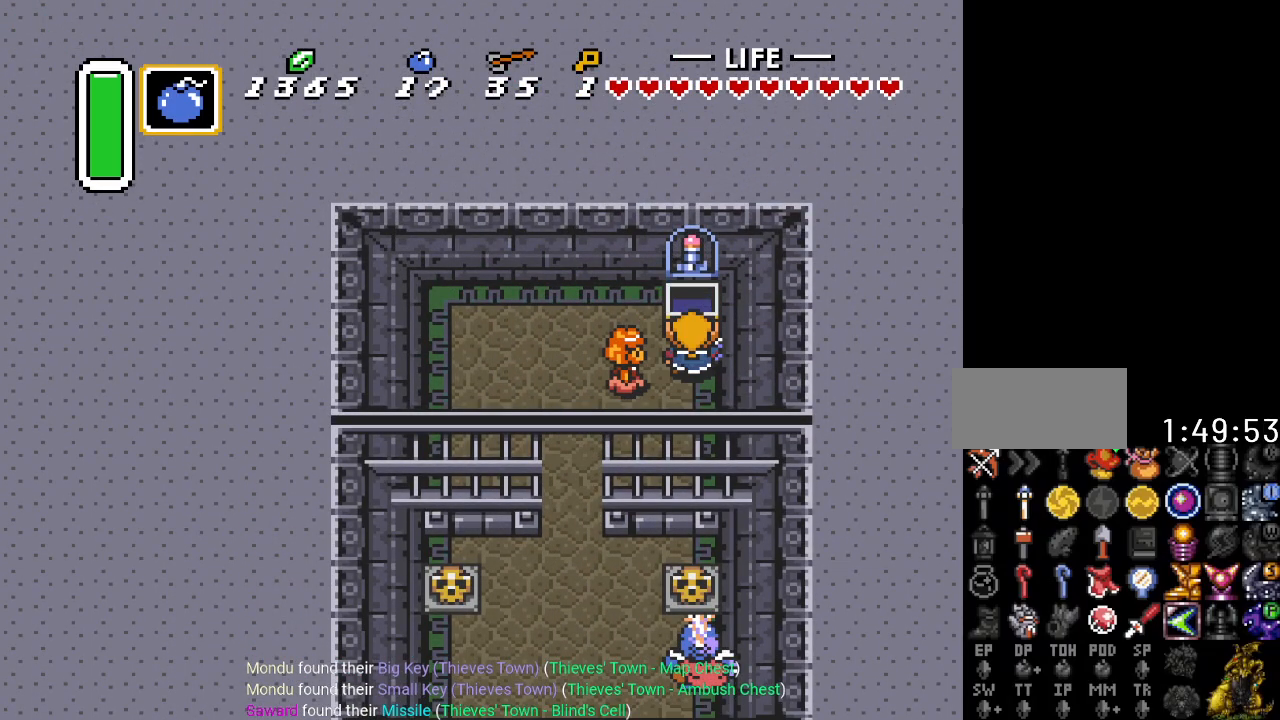
{"buttons": ["DPAD_DOWN", "DPAD_LEFT"], "events": []}